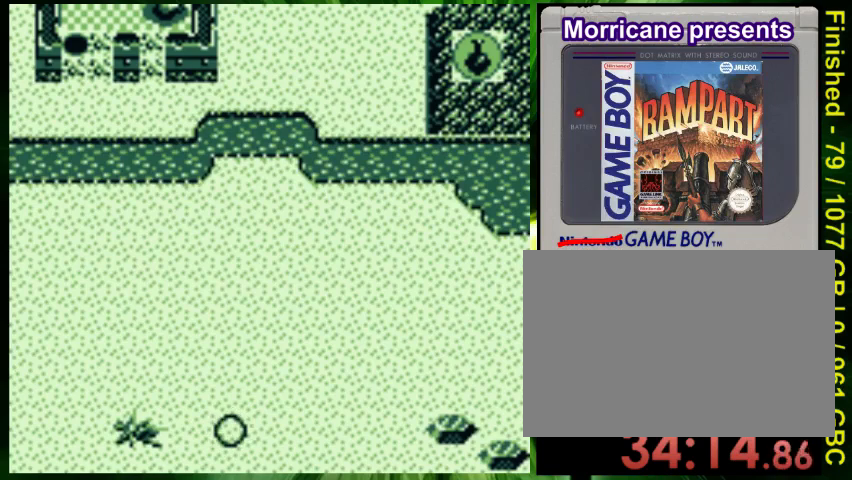
Gameplay with a controller (Nintendo layout); each line is a JSON object with the inputs held at the frame after it. "events" lists button and stick changes between this image and that frame as [ms after this image, input, new state], when the widget could be followed in between. Not read: L3 R3.
{"buttons": [], "events": []}
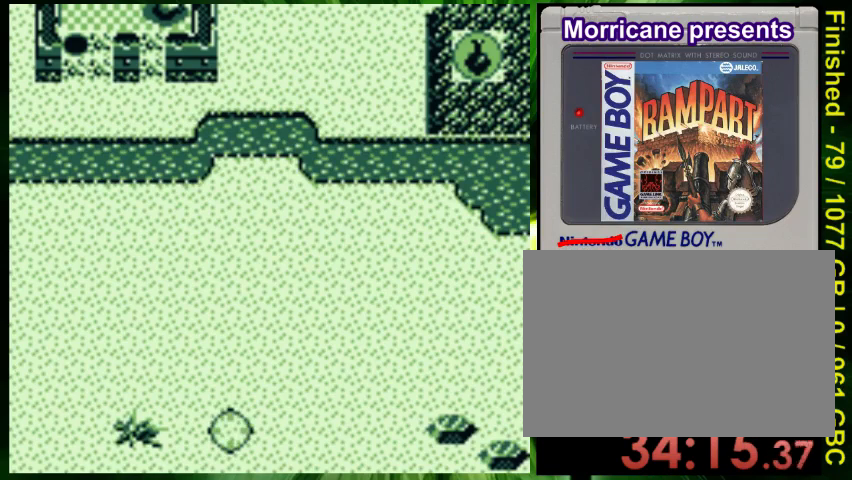
{"buttons": ["DPAD_LEFT"], "events": [[267, "DPAD_UP", "down"], [367, "DPAD_UP", "up"], [400, "DPAD_LEFT", "down"]]}
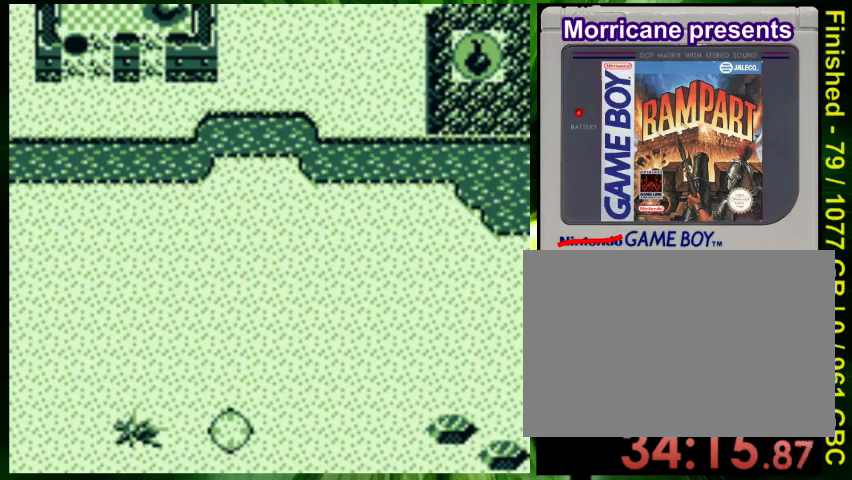
{"buttons": ["DPAD_LEFT"]}
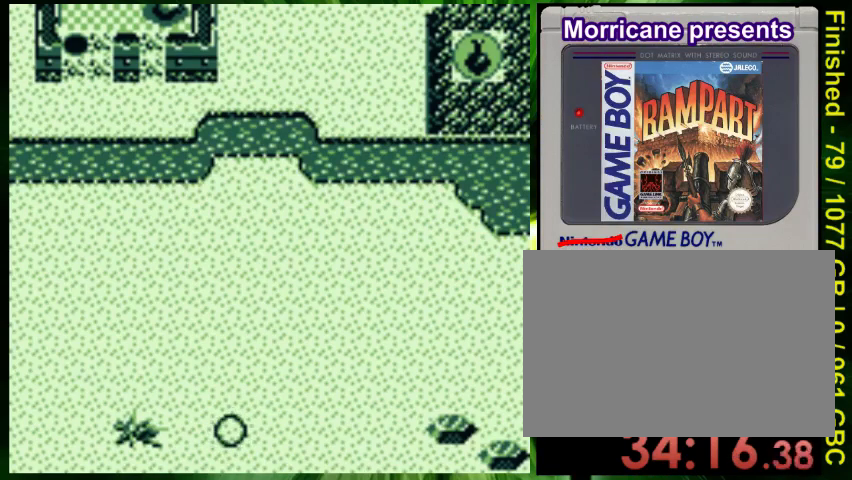
{"buttons": [], "events": [[33, "DPAD_LEFT", "up"]]}
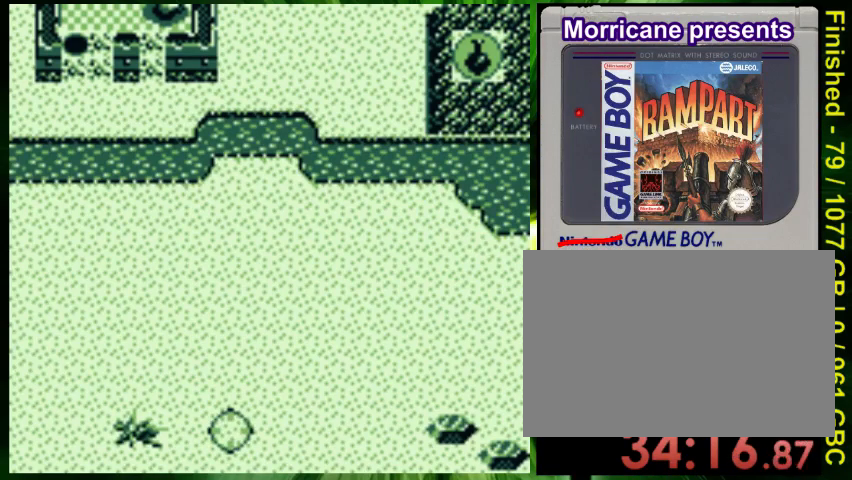
{"buttons": [], "events": []}
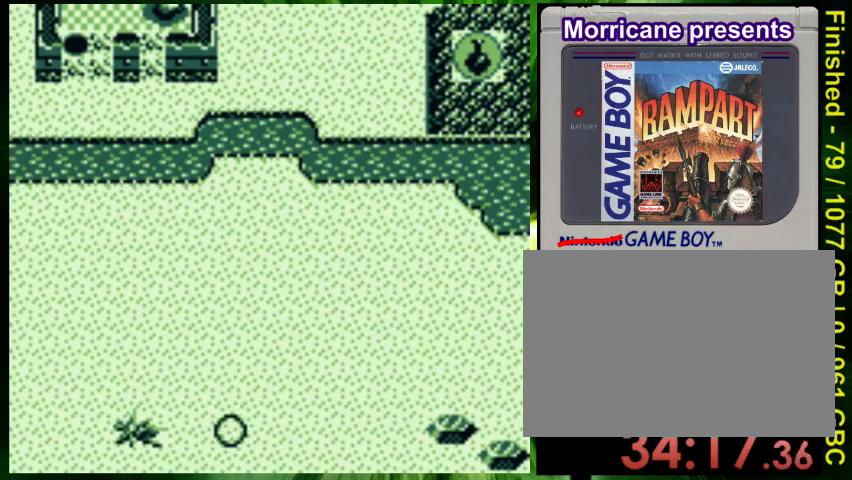
{"buttons": [], "events": []}
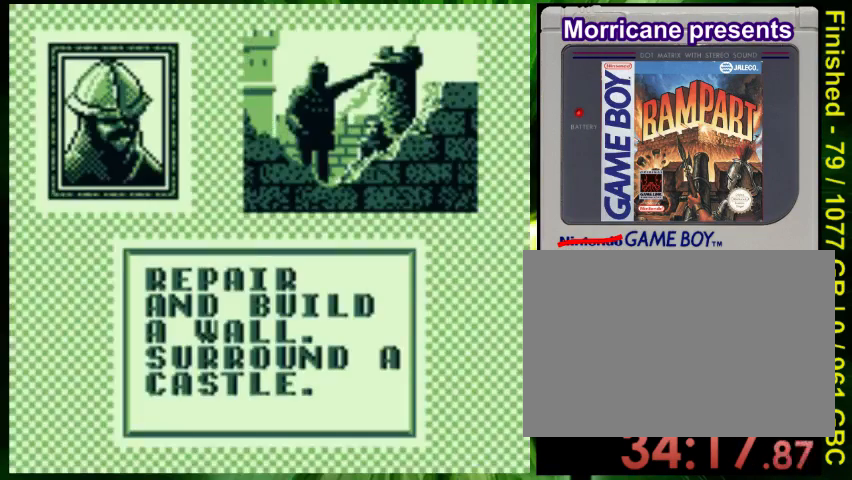
{"buttons": ["A"], "events": [[467, "A", "down"]]}
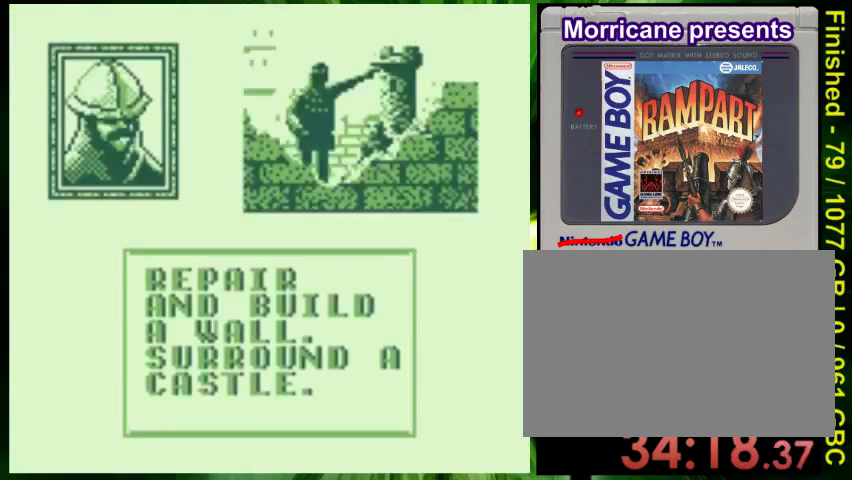
{"buttons": [], "events": [[67, "A", "up"], [233, "DPAD_LEFT", "down"], [367, "DPAD_LEFT", "up"]]}
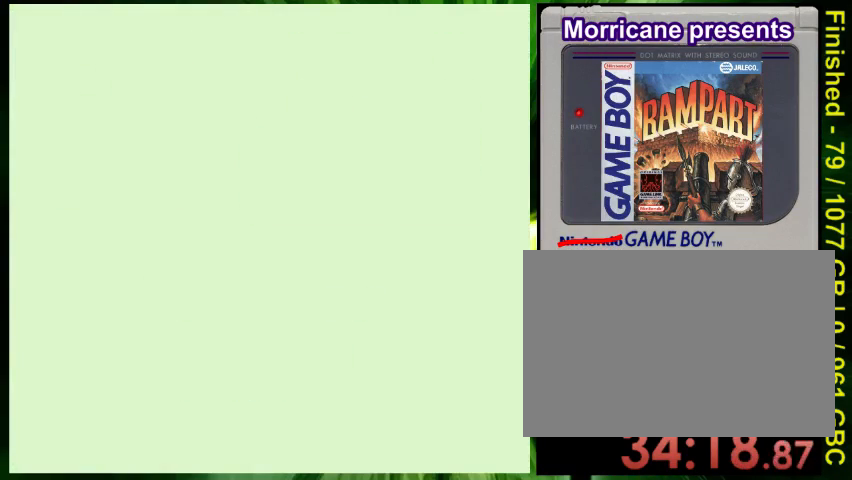
{"buttons": [], "events": []}
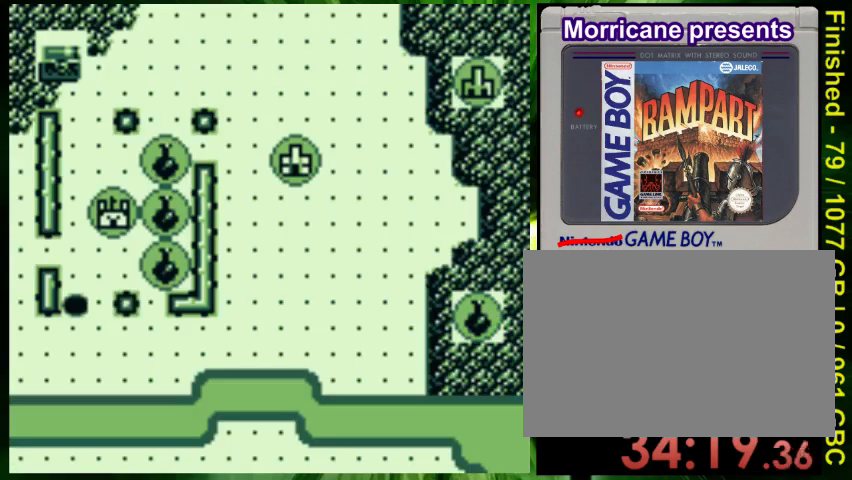
{"buttons": [], "events": []}
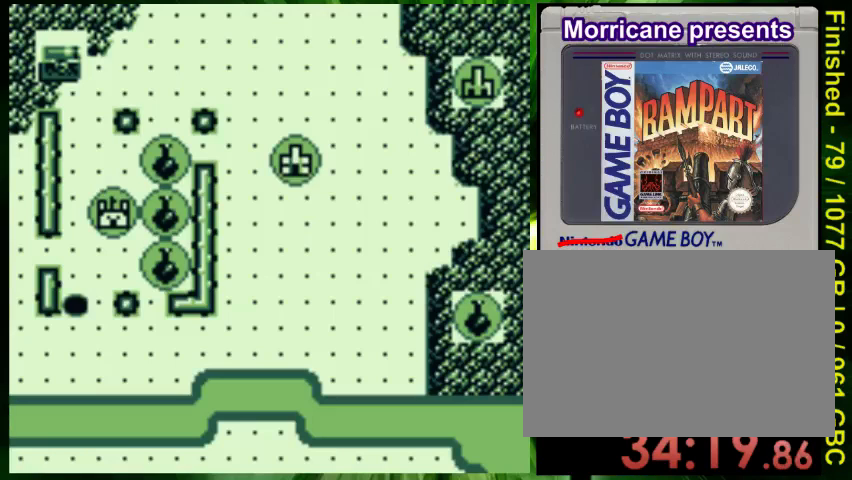
{"buttons": [], "events": [[67, "DPAD_DOWN", "down"], [100, "DPAD_RIGHT", "down"], [200, "DPAD_DOWN", "up"], [233, "DPAD_RIGHT", "up"], [267, "DPAD_LEFT", "down"], [433, "DPAD_DOWN", "down"], [433, "DPAD_LEFT", "up"], [467, "DPAD_DOWN", "up"]]}
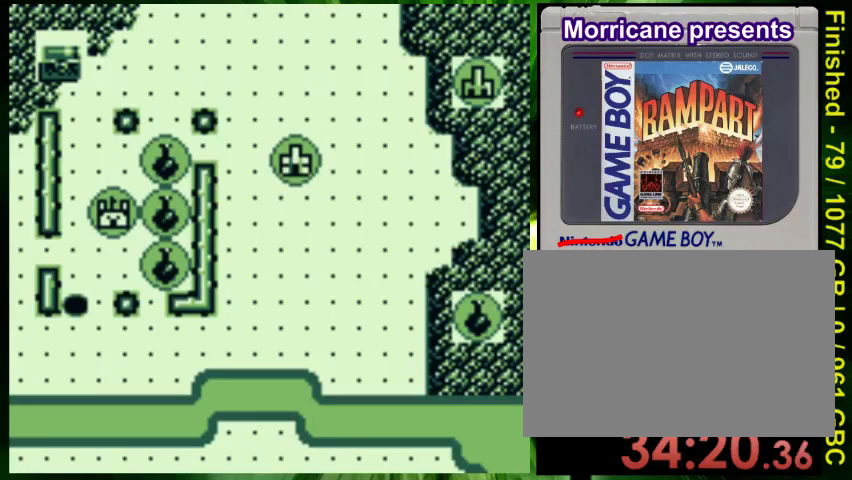
{"buttons": ["DPAD_LEFT"], "events": [[433, "DPAD_LEFT", "down"]]}
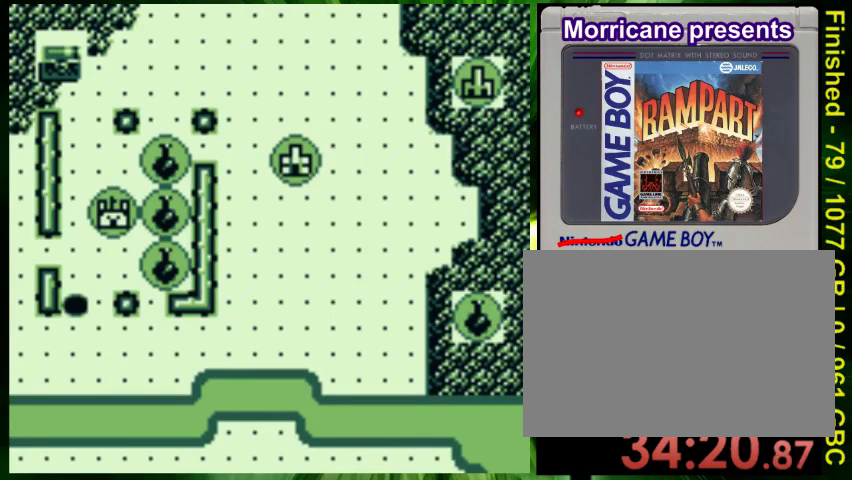
{"buttons": ["DPAD_DOWN"], "events": [[400, "DPAD_DOWN", "down"], [500, "DPAD_LEFT", "up"]]}
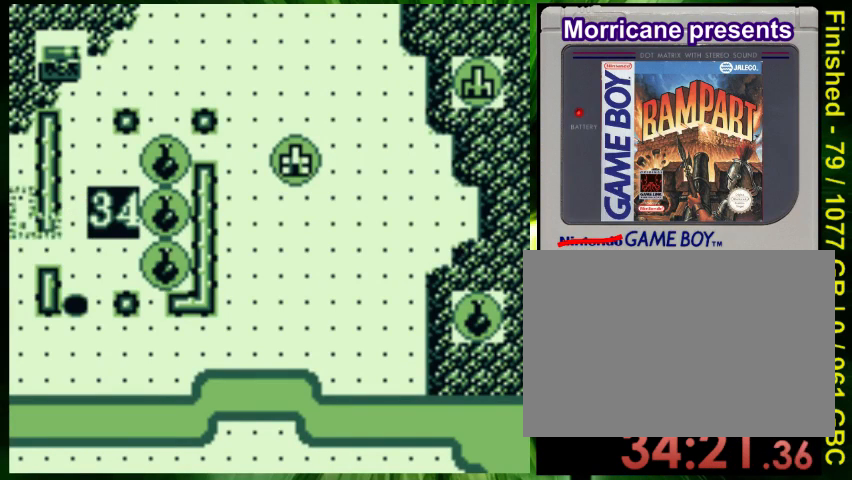
{"buttons": [], "events": [[100, "DPAD_LEFT", "down"], [133, "DPAD_DOWN", "up"], [233, "DPAD_LEFT", "up"]]}
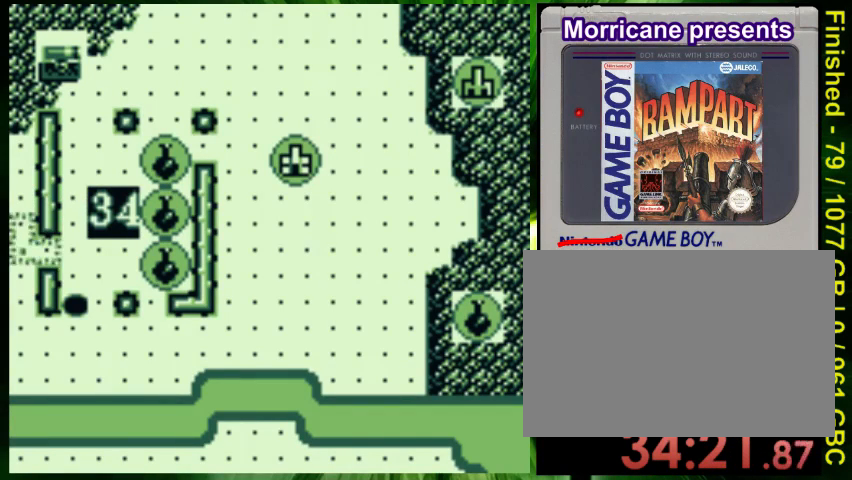
{"buttons": [], "events": [[67, "A", "down"], [167, "A", "up"]]}
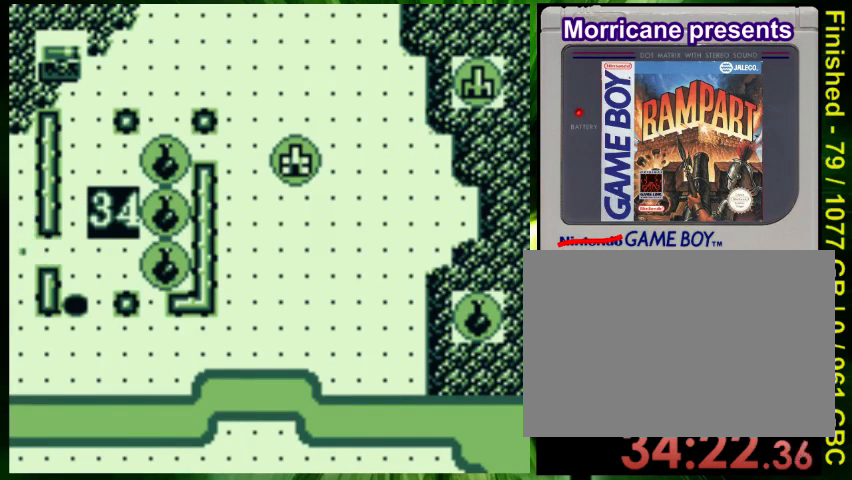
{"buttons": ["DPAD_DOWN"], "events": [[400, "DPAD_DOWN", "down"]]}
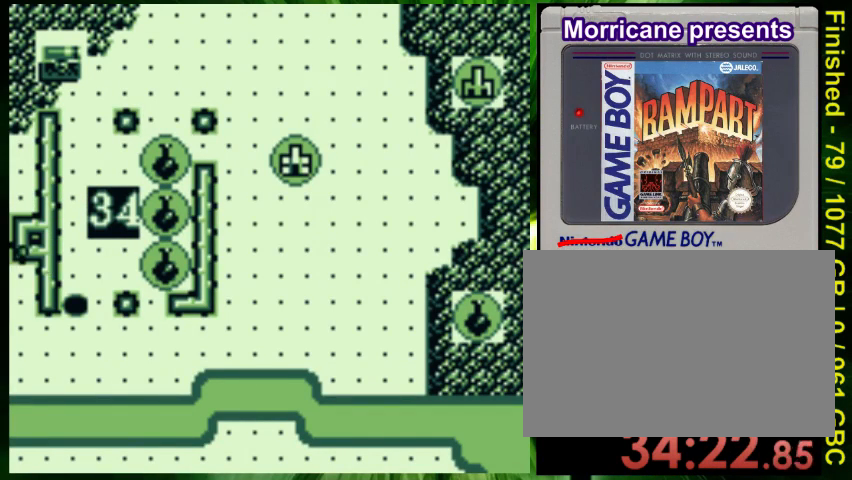
{"buttons": ["DPAD_DOWN"], "events": []}
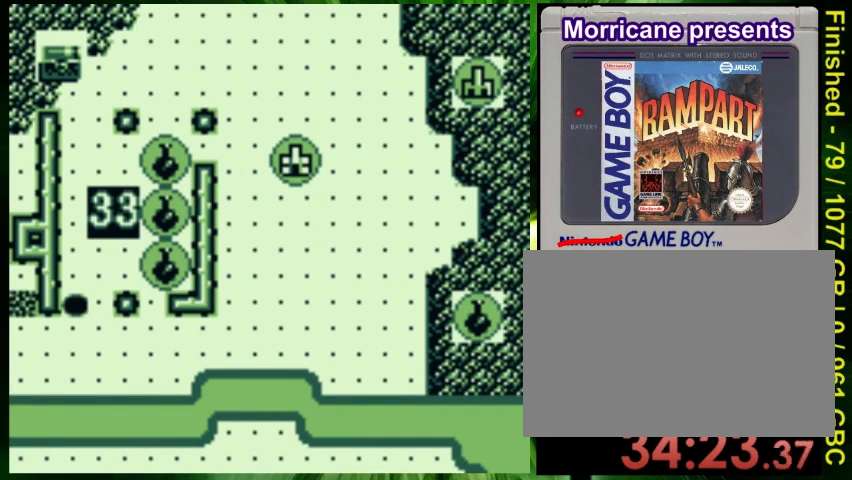
{"buttons": [], "events": [[133, "DPAD_RIGHT", "down"], [200, "DPAD_DOWN", "up"], [300, "DPAD_RIGHT", "up"]]}
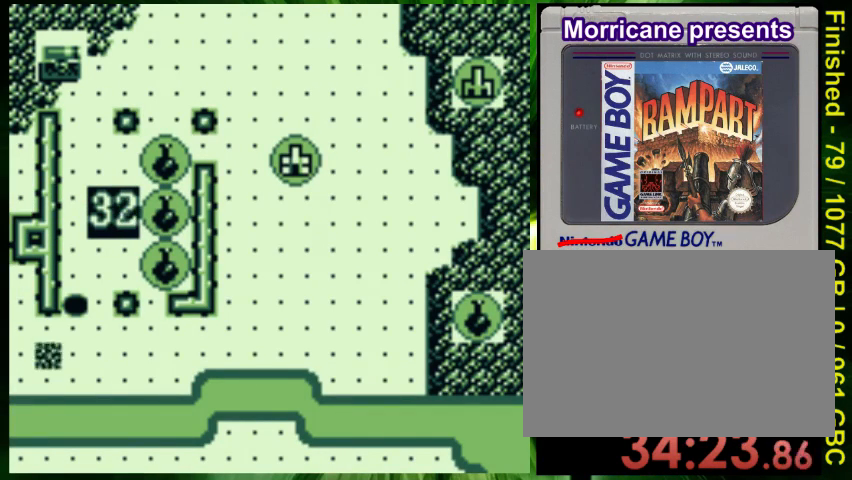
{"buttons": ["A"], "events": [[33, "DPAD_UP", "down"], [133, "DPAD_UP", "up"], [500, "A", "down"]]}
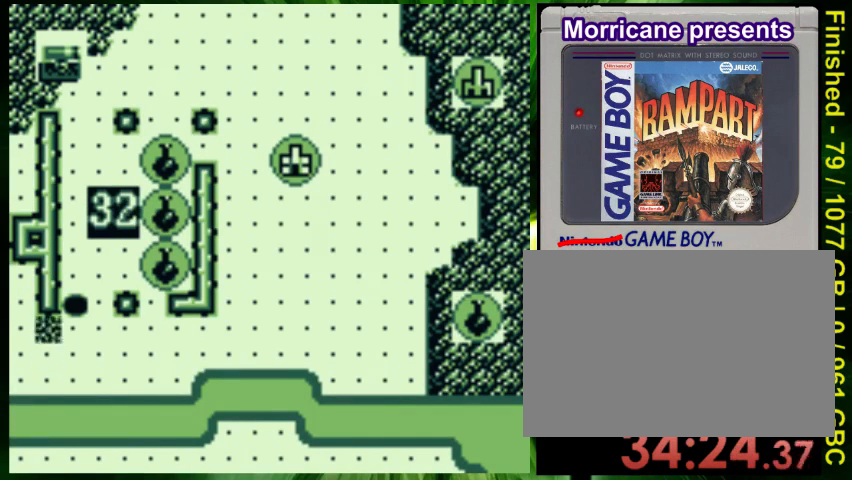
{"buttons": [], "events": [[133, "A", "up"]]}
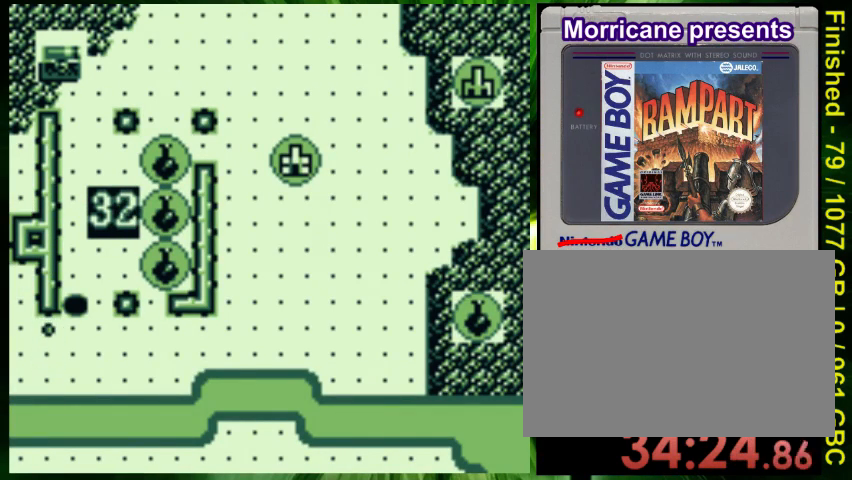
{"buttons": [], "events": []}
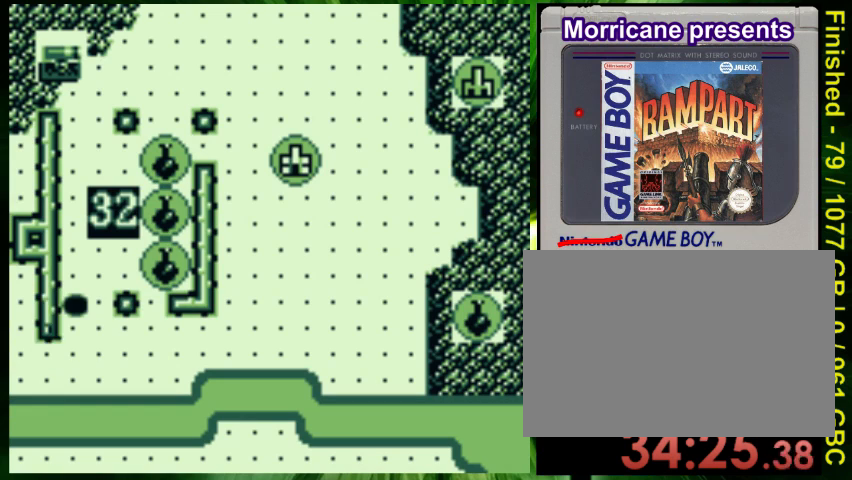
{"buttons": [], "events": [[33, "DPAD_RIGHT", "down"], [400, "DPAD_RIGHT", "up"]]}
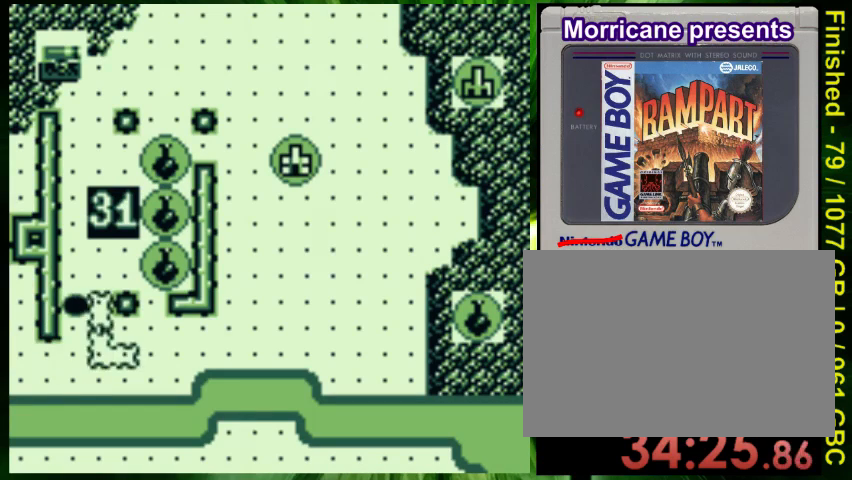
{"buttons": [], "events": [[167, "B", "down"], [300, "B", "up"]]}
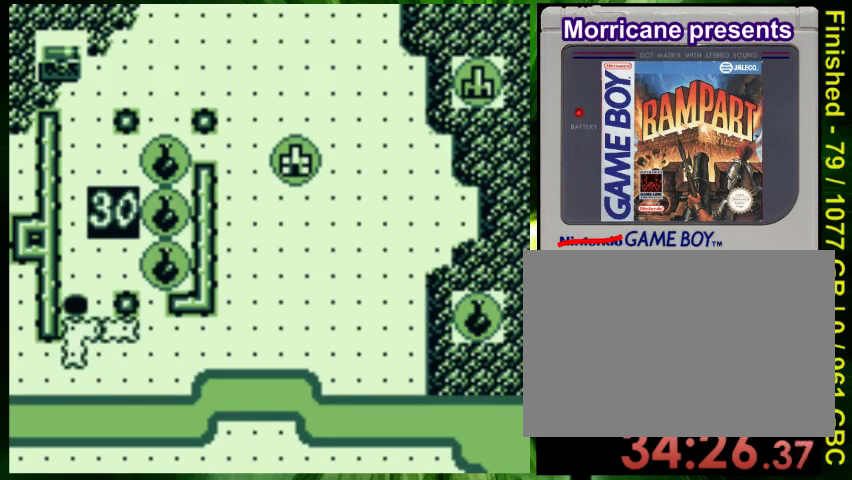
{"buttons": [], "events": [[133, "A", "down"], [267, "A", "up"]]}
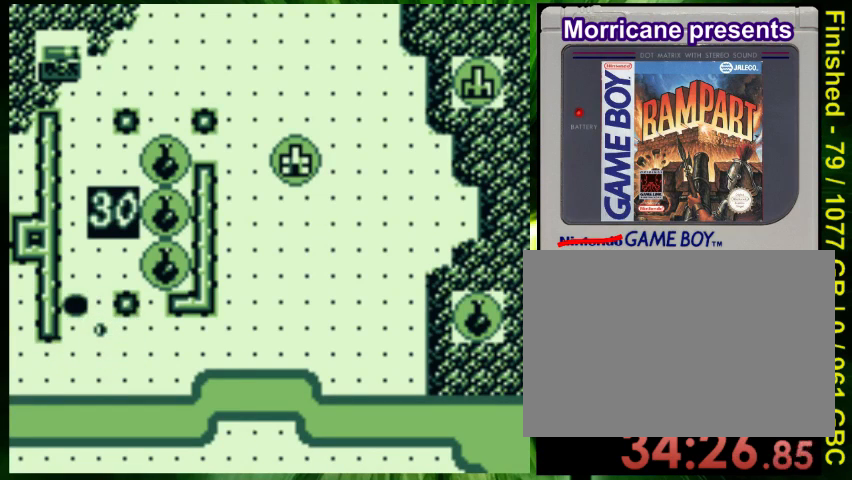
{"buttons": ["DPAD_RIGHT"], "events": [[367, "DPAD_RIGHT", "down"]]}
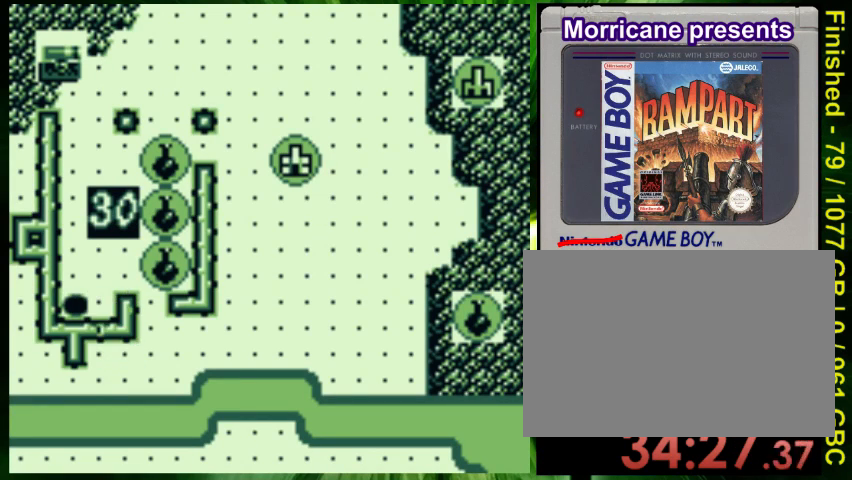
{"buttons": ["DPAD_RIGHT"], "events": []}
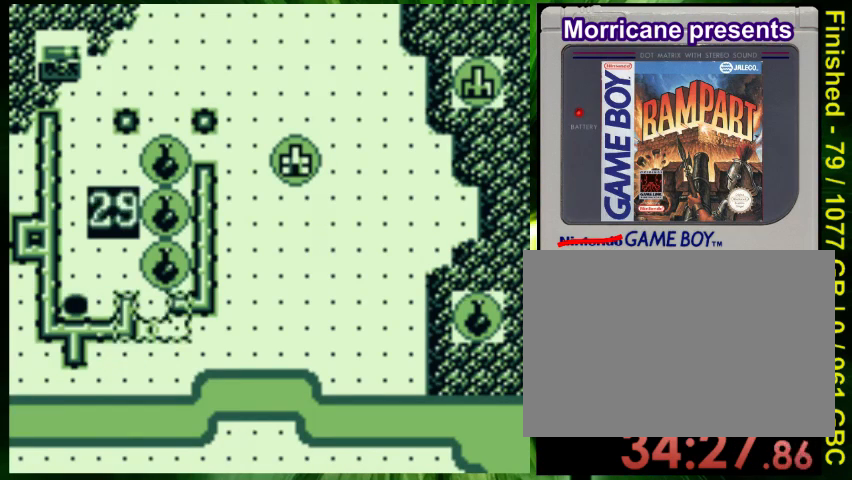
{"buttons": [], "events": [[33, "DPAD_RIGHT", "up"], [367, "DPAD_RIGHT", "down"], [500, "DPAD_RIGHT", "up"]]}
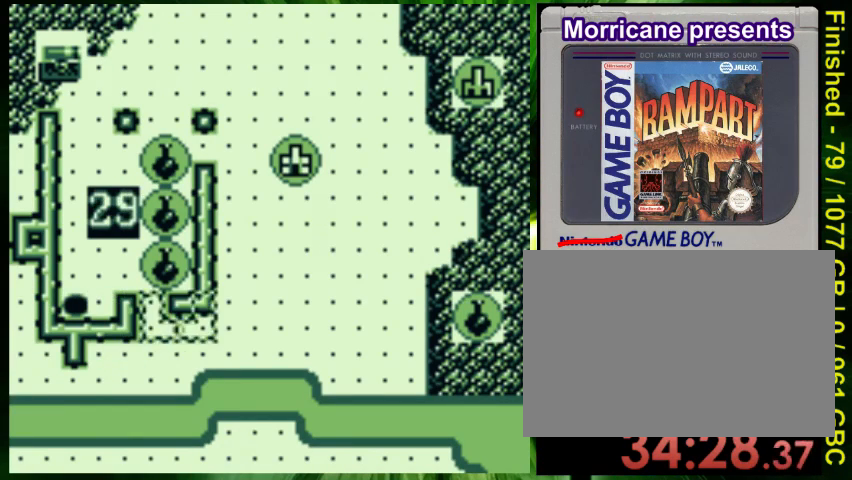
{"buttons": [], "events": [[100, "DPAD_DOWN", "down"], [167, "DPAD_DOWN", "up"], [367, "A", "down"], [500, "A", "up"]]}
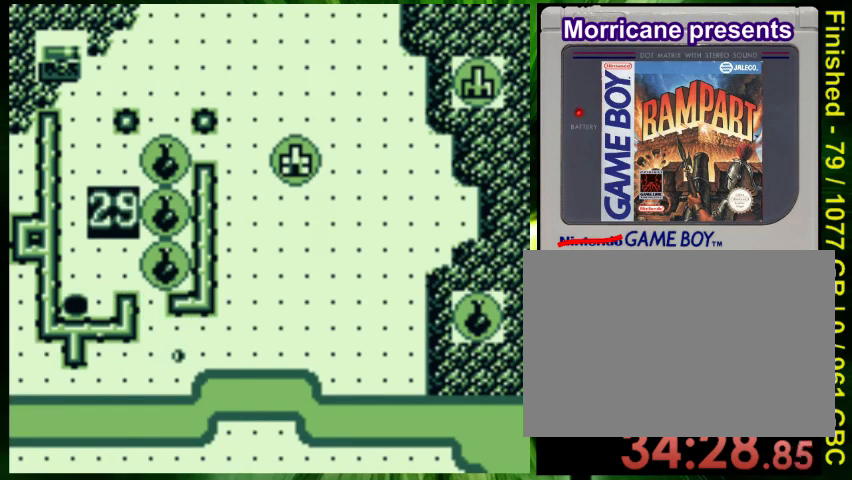
{"buttons": ["DPAD_RIGHT"], "events": [[200, "DPAD_RIGHT", "down"]]}